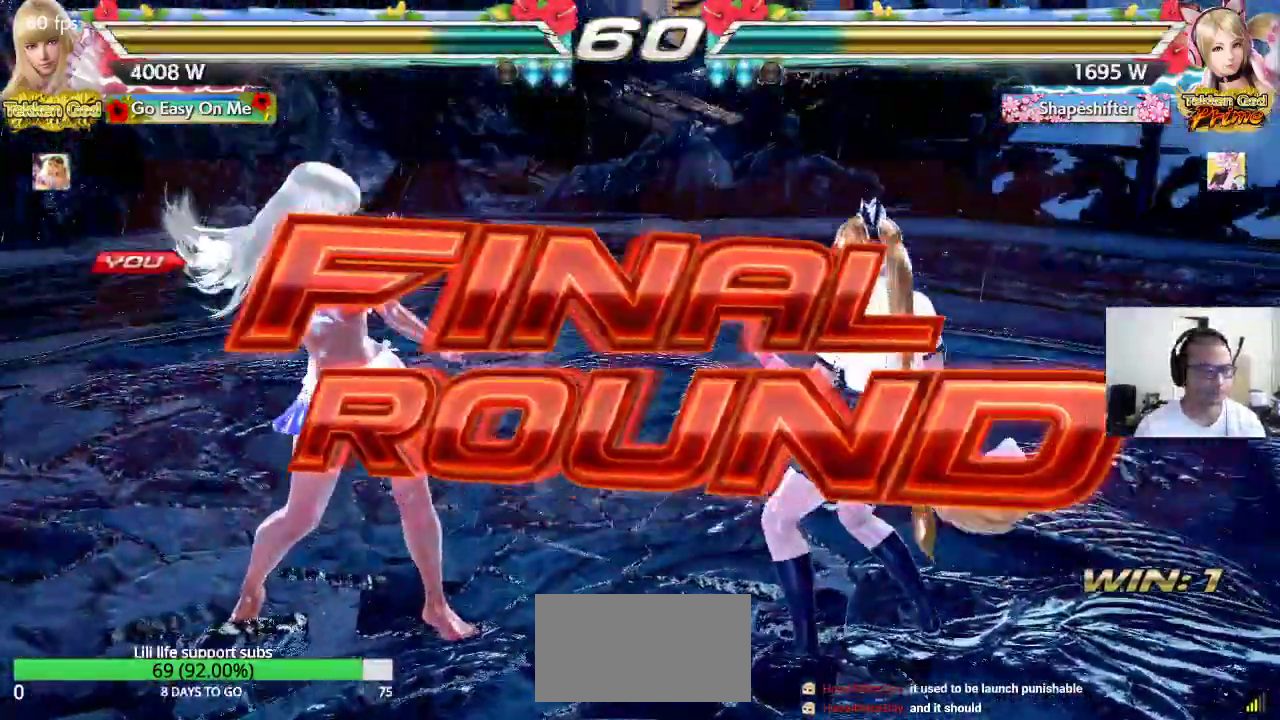
Gameplay with a controller (arcade stick); each line is a JSON object with the inputs held at the frame after it. "events" lists button and stick changes between this image and that frame as [ms after this image, input, new state], when the widget could be followed in between. Not read: L3 R3.
{"buttons": ["TRIANGLE"], "left_stick": "center", "events": [[33, "CROSS", "down"], [83, "TRIANGLE", "down"], [150, "CROSS", "up"], [183, "TRIANGLE", "up"], [217, "CROSS", "down"], [233, "SQUARE", "down"], [267, "TRIANGLE", "down"], [283, "CROSS", "up"], [317, "SQUARE", "up"], [367, "CROSS", "down"], [367, "TRIANGLE", "up"], [433, "CROSS", "up"], [433, "TRIANGLE", "down"]]}
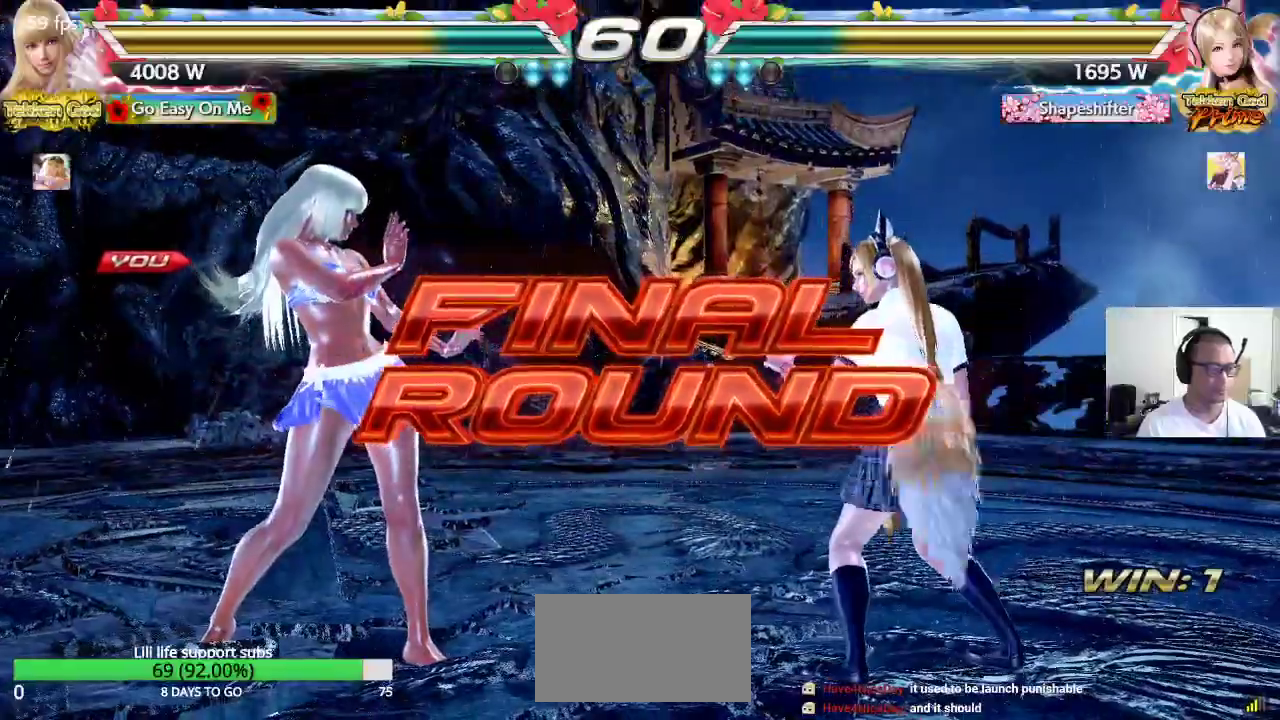
{"buttons": ["CROSS", "SQUARE", "TRIANGLE"], "left_stick": "center", "events": [[17, "CROSS", "down"], [17, "TRIANGLE", "up"], [33, "SQUARE", "down"], [100, "CROSS", "up"], [100, "SQUARE", "up"], [100, "TRIANGLE", "down"], [183, "CROSS", "down"], [183, "SQUARE", "down"], [183, "TRIANGLE", "up"], [250, "TRIANGLE", "down"], [267, "CROSS", "up"], [267, "SQUARE", "up"], [350, "CROSS", "down"], [350, "SQUARE", "down"], [350, "TRIANGLE", "up"], [400, "TRIANGLE", "down"]]}
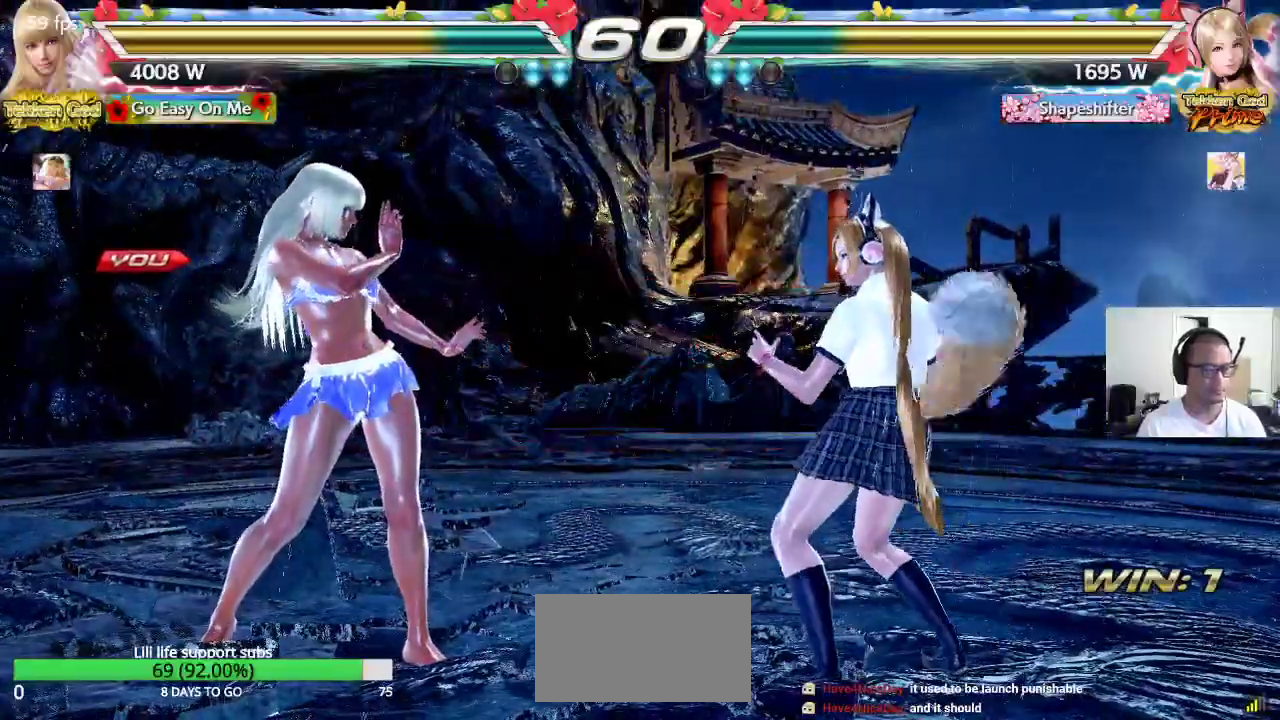
{"buttons": ["CROSS", "SQUARE"], "left_stick": "center", "events": [[483, "TRIANGLE", "up"]]}
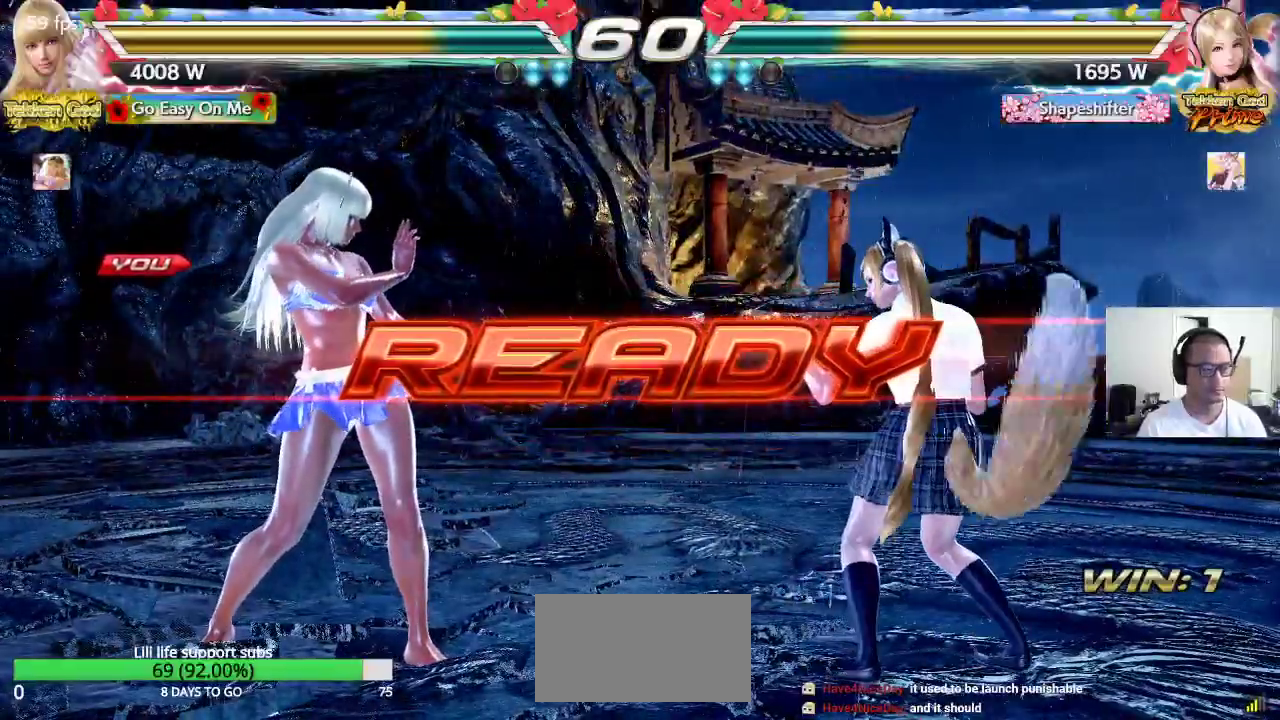
{"buttons": [], "left_stick": "center", "events": [[50, "TRIANGLE", "down"], [67, "TRIANGLE", "up"], [333, "SQUARE", "up"], [383, "CROSS", "up"]]}
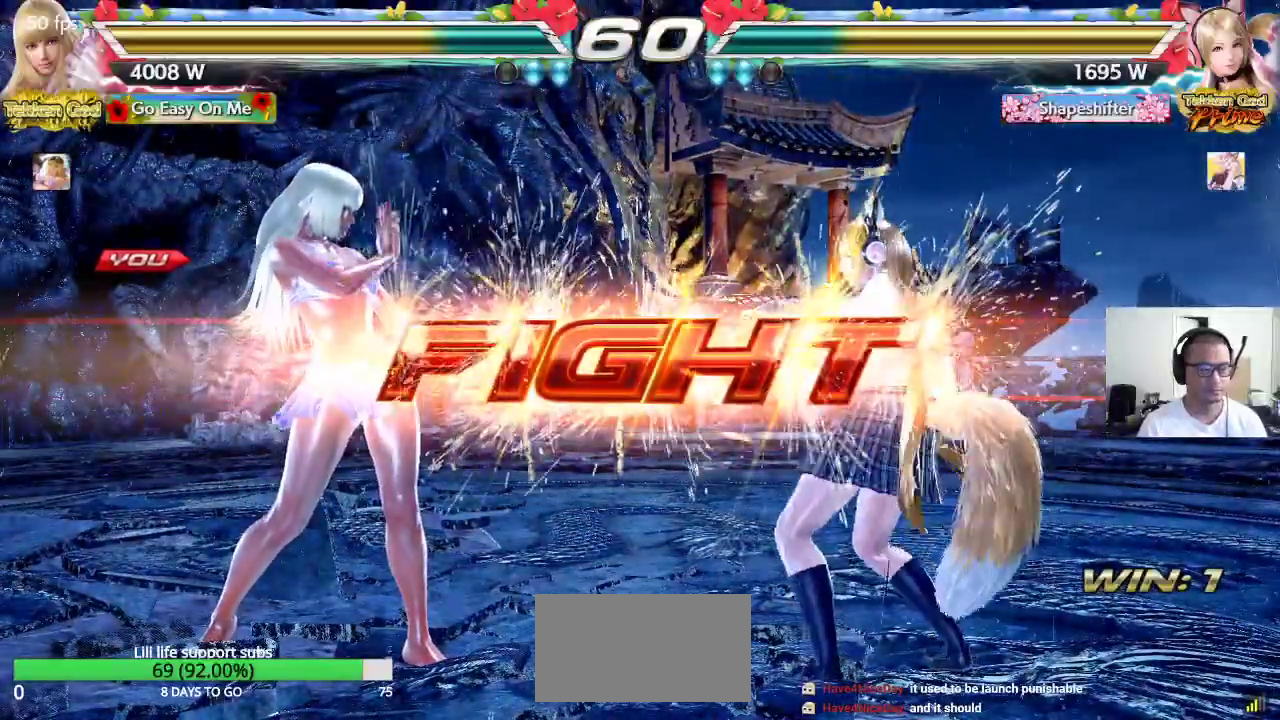
{"buttons": [], "left_stick": "center", "events": [[217, "left_stick", "right"], [267, "TRIANGLE", "down"], [317, "TRIANGLE", "up"], [350, "TRIANGLE", "down"], [450, "TRIANGLE", "up"], [467, "left_stick", "center"]]}
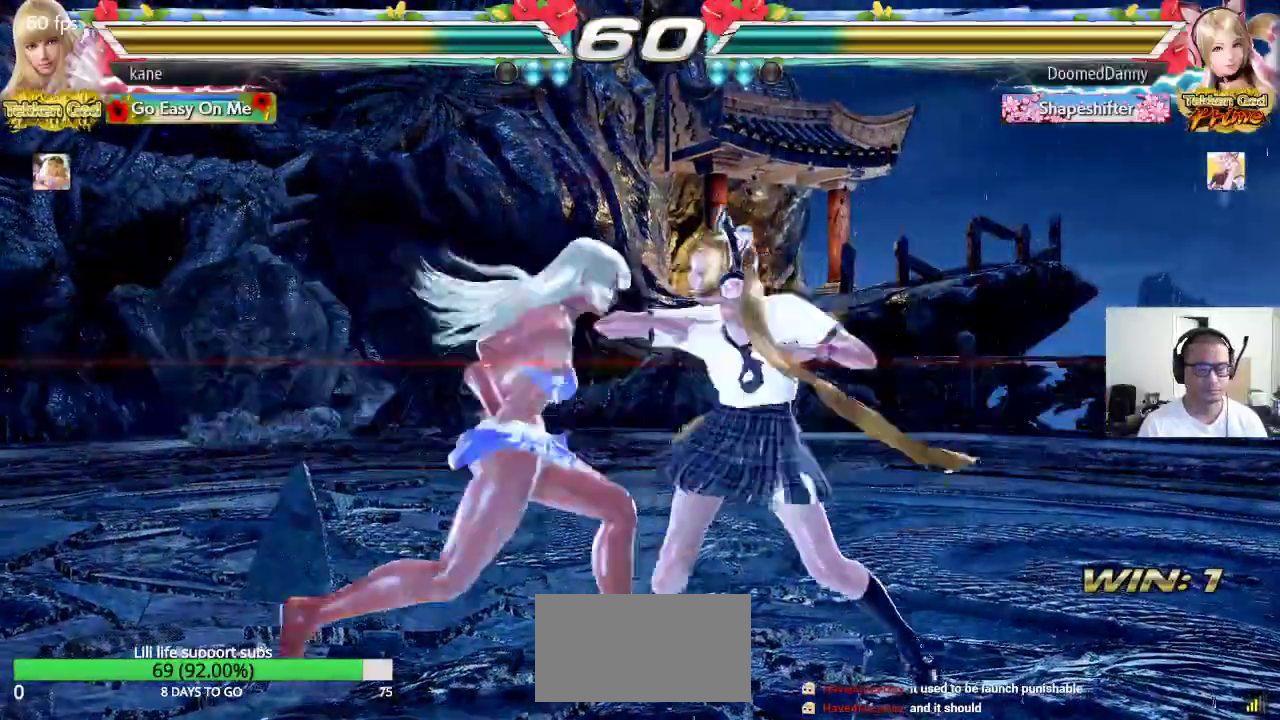
{"buttons": [], "left_stick": "left", "events": [[50, "CROSS", "down"], [133, "CROSS", "up"], [317, "left_stick", "left"]]}
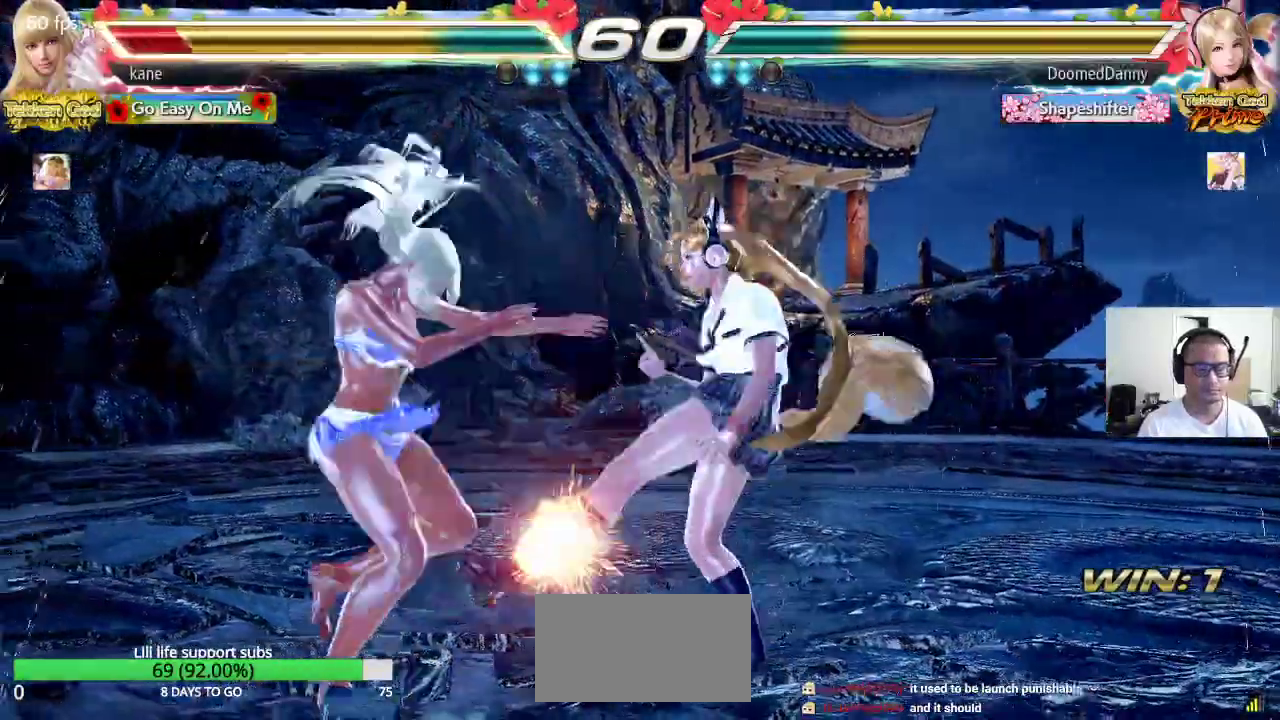
{"buttons": [], "left_stick": "down-left", "events": [[300, "left_stick", "down-left"]]}
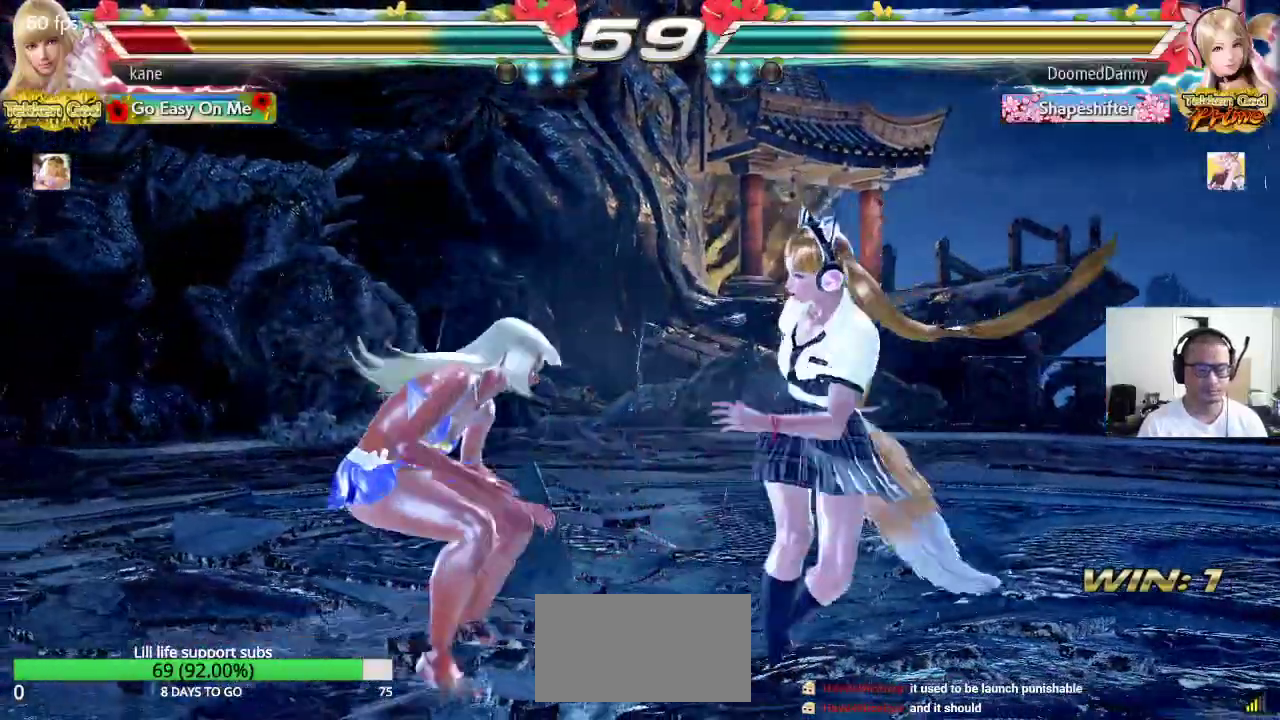
{"buttons": [], "left_stick": "left", "events": [[200, "left_stick", "left"]]}
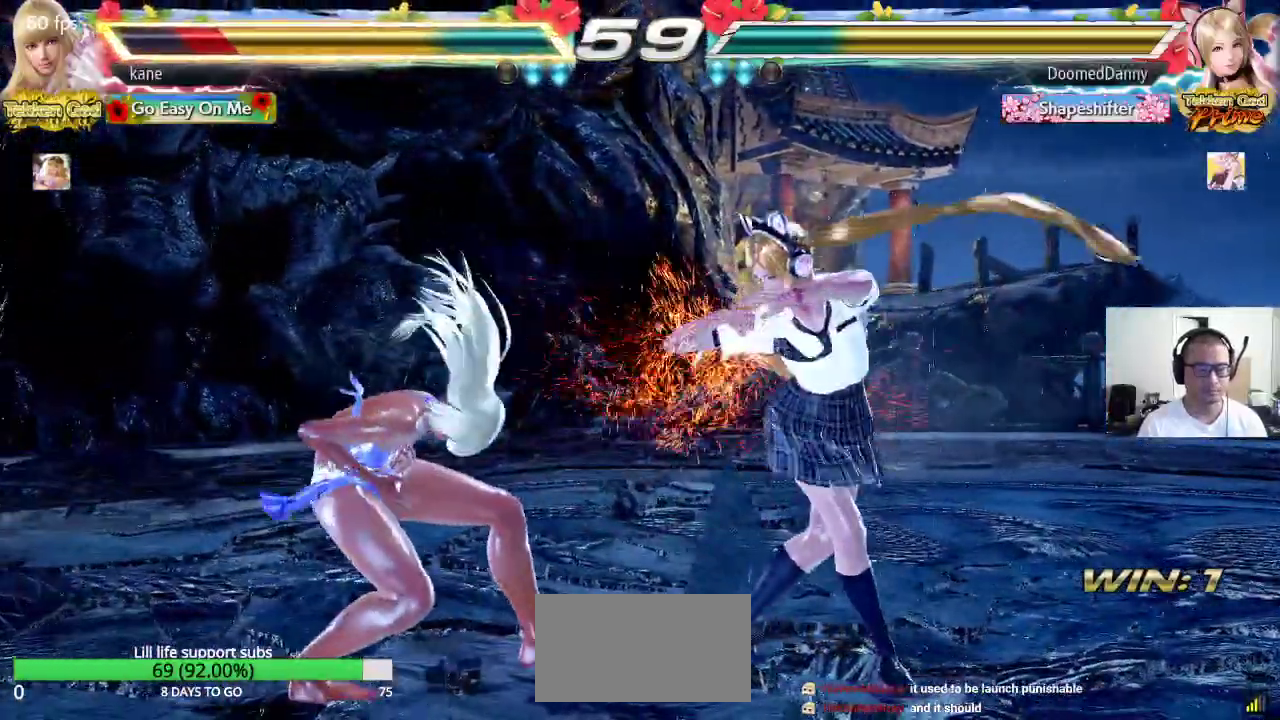
{"buttons": [], "left_stick": "center", "events": [[450, "left_stick", "center"]]}